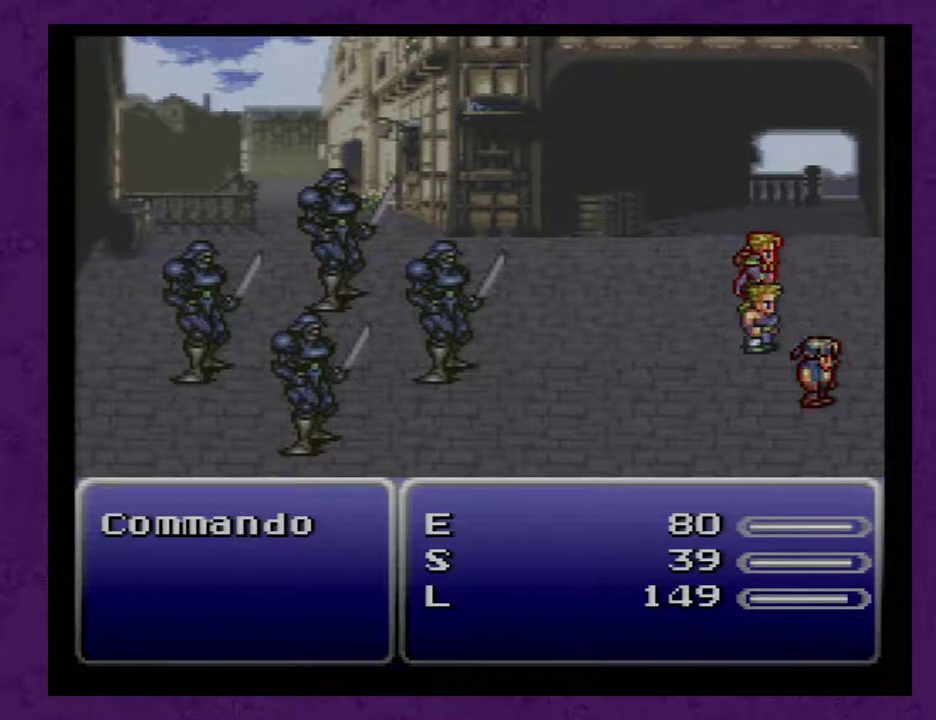
Gameplay with a controller (Nintendo layout); each line is a JSON object with the inputs held at the frame after it. "events" lists button and stick changes between this image and that frame as [ms after this image, input, new state], when the widget could be followed in between. Not read: L3 R3 START.
{"buttons": [], "events": [[433, "L1", "up"], [433, "R1", "up"]]}
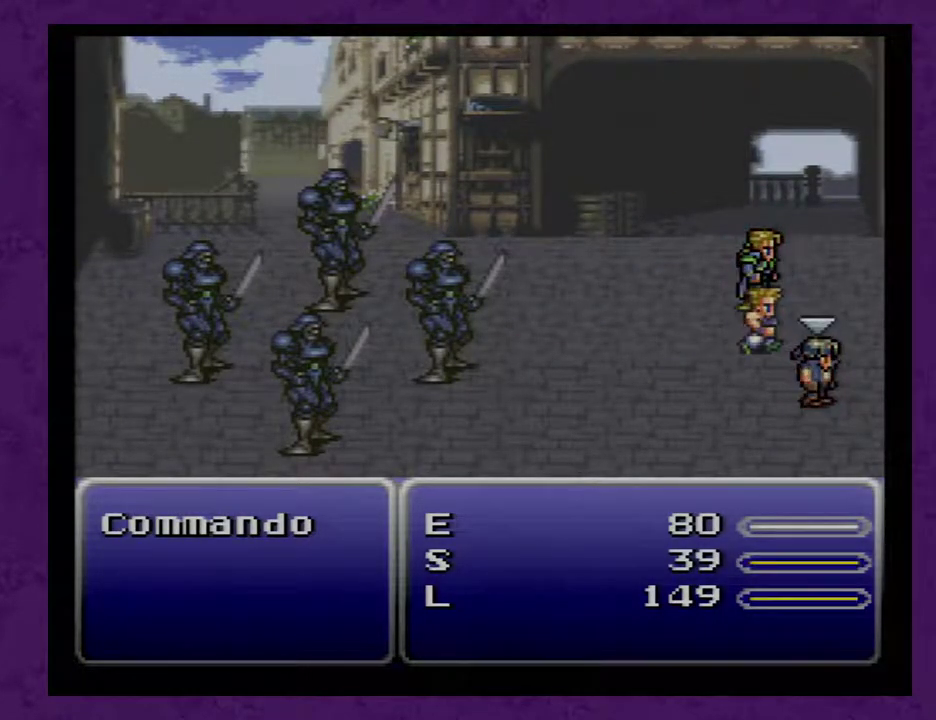
{"buttons": [], "events": []}
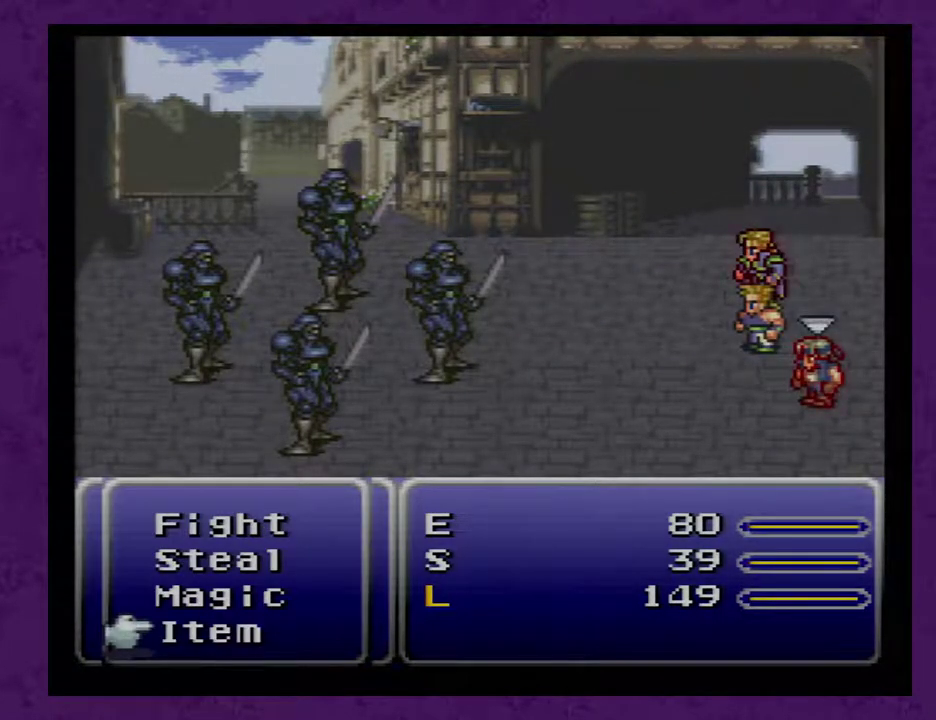
{"buttons": [], "events": [[50, "A", "down"], [117, "A", "up"], [400, "A", "down"], [450, "A", "up"]]}
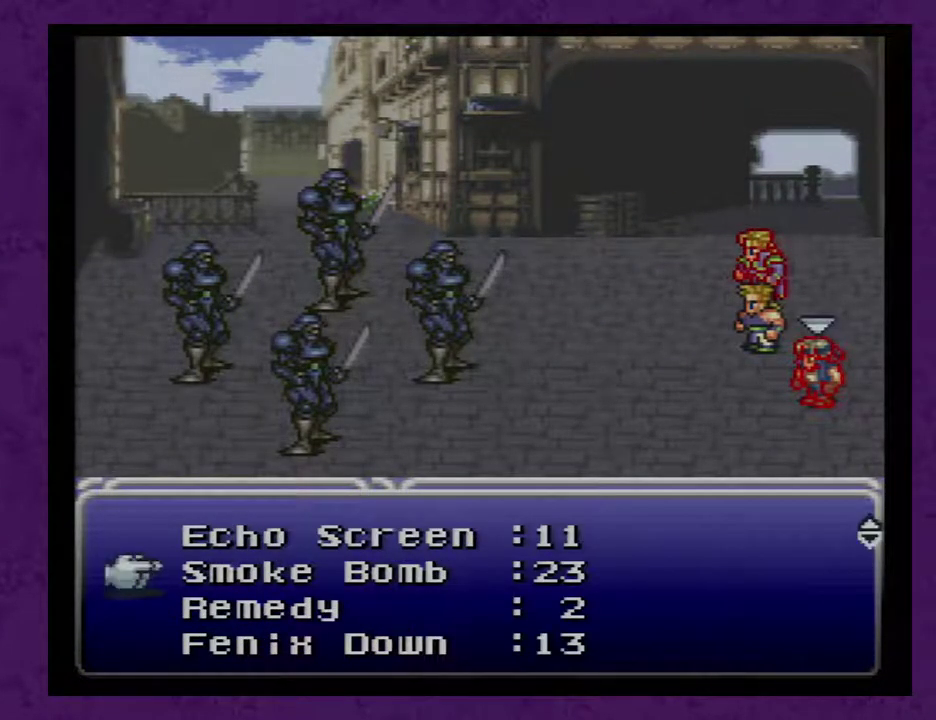
{"buttons": [], "events": [[17, "A", "down"], [83, "A", "up"]]}
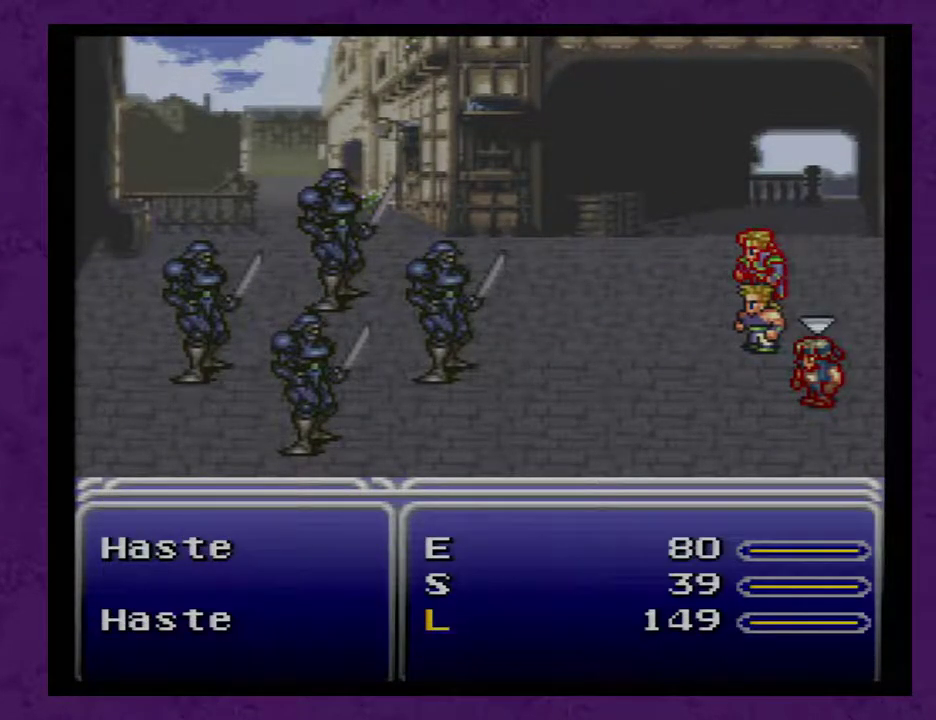
{"buttons": [], "events": [[17, "A", "down"], [83, "A", "up"]]}
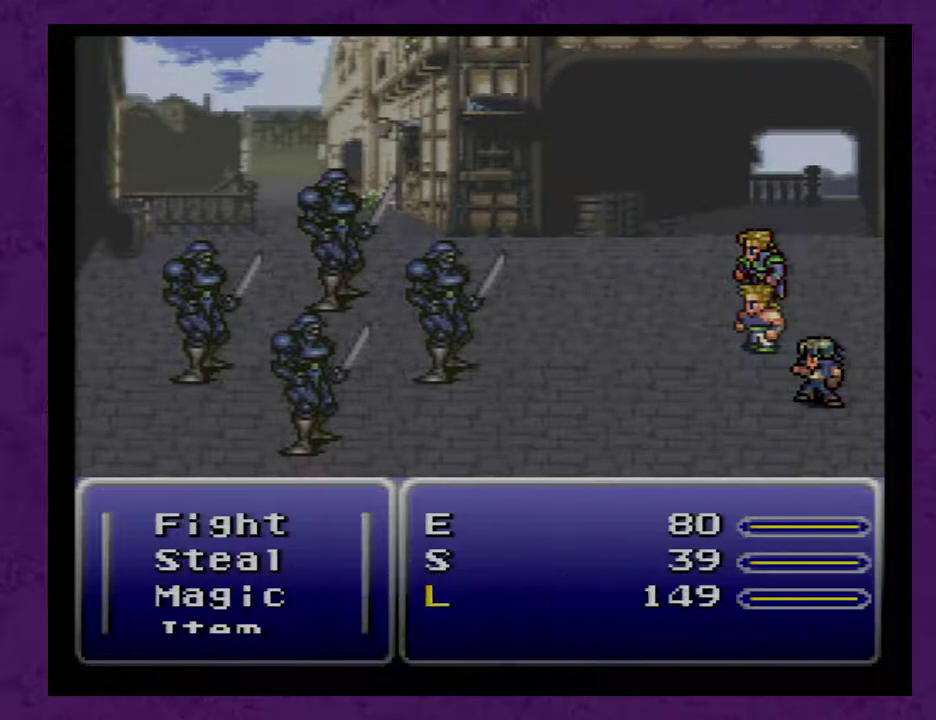
{"buttons": [], "events": []}
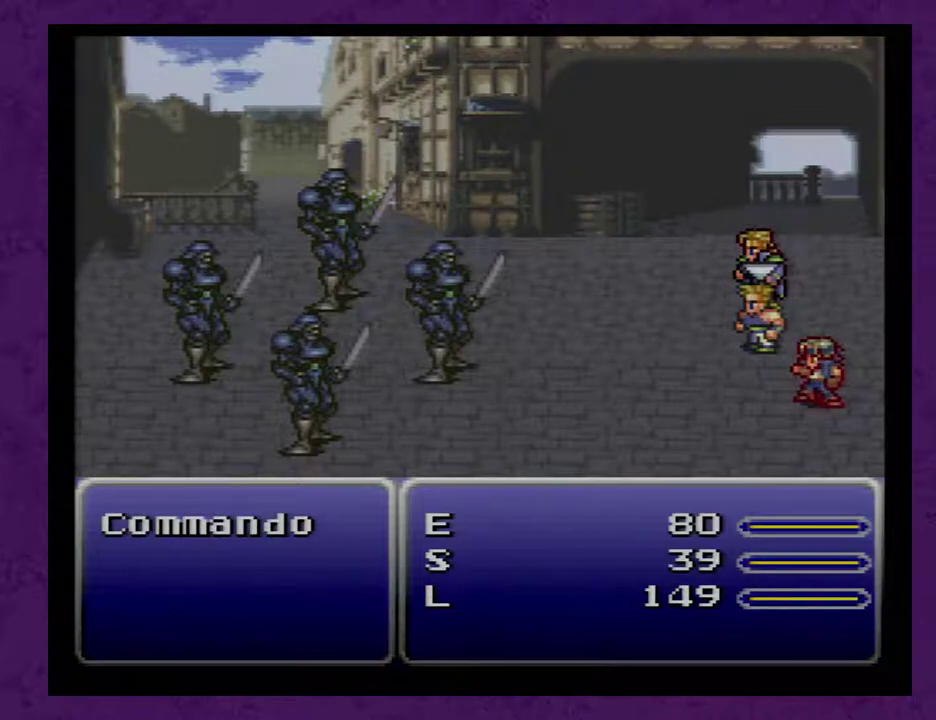
{"buttons": [], "events": []}
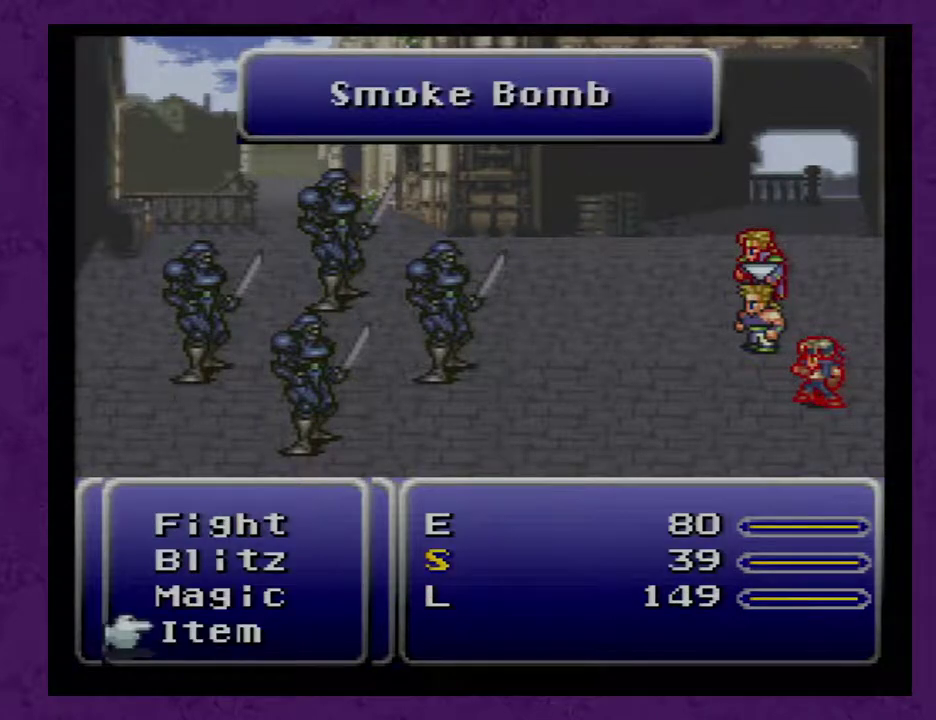
{"buttons": [], "events": [[150, "X", "down"], [217, "X", "up"]]}
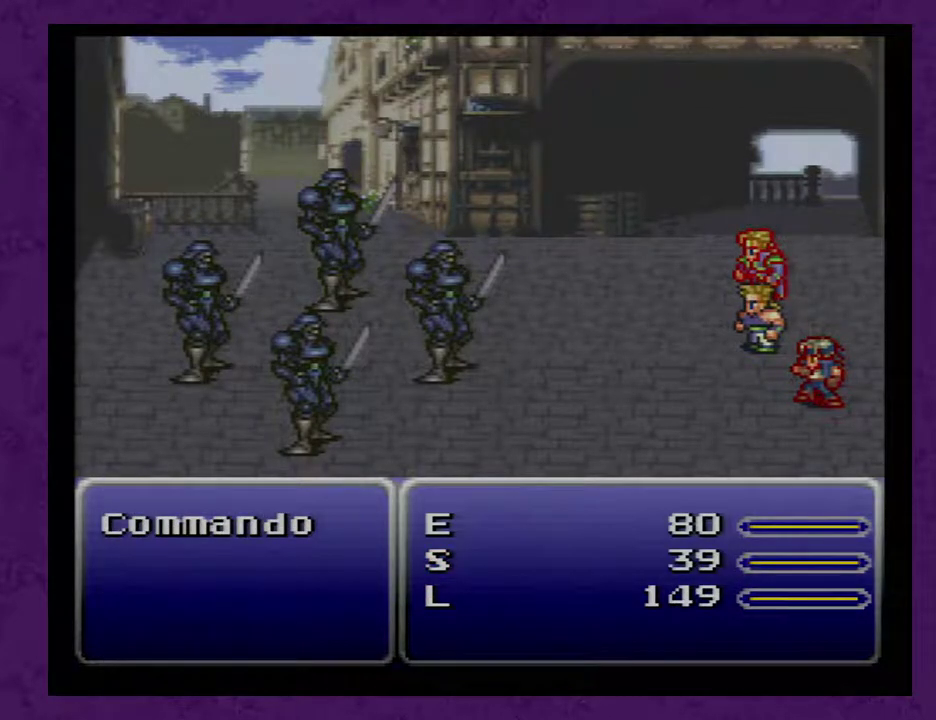
{"buttons": [], "events": []}
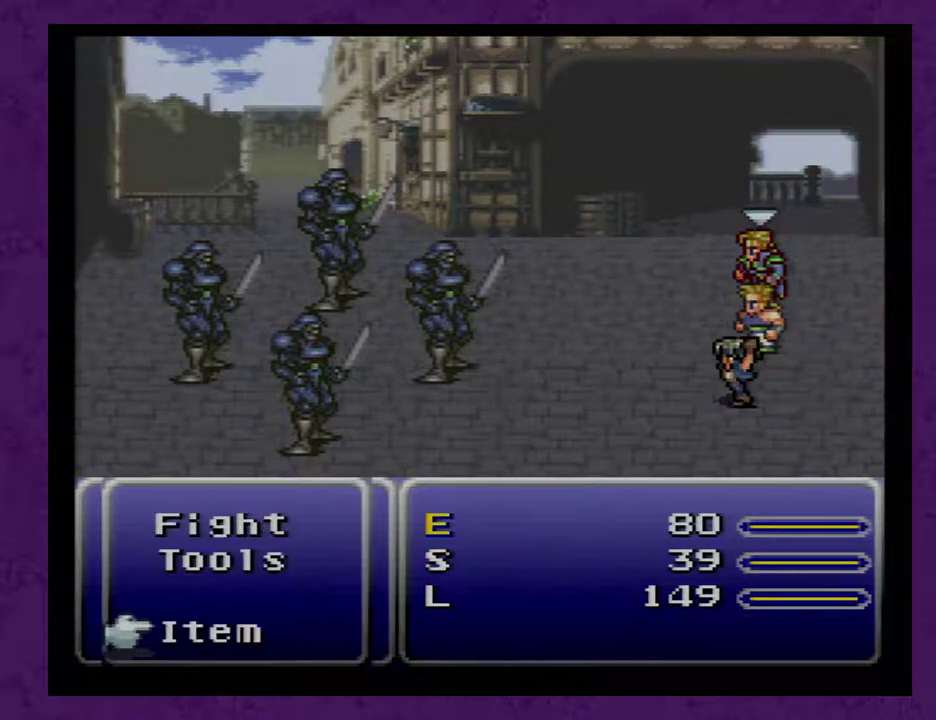
{"buttons": [], "events": [[167, "A", "down"], [233, "A", "up"]]}
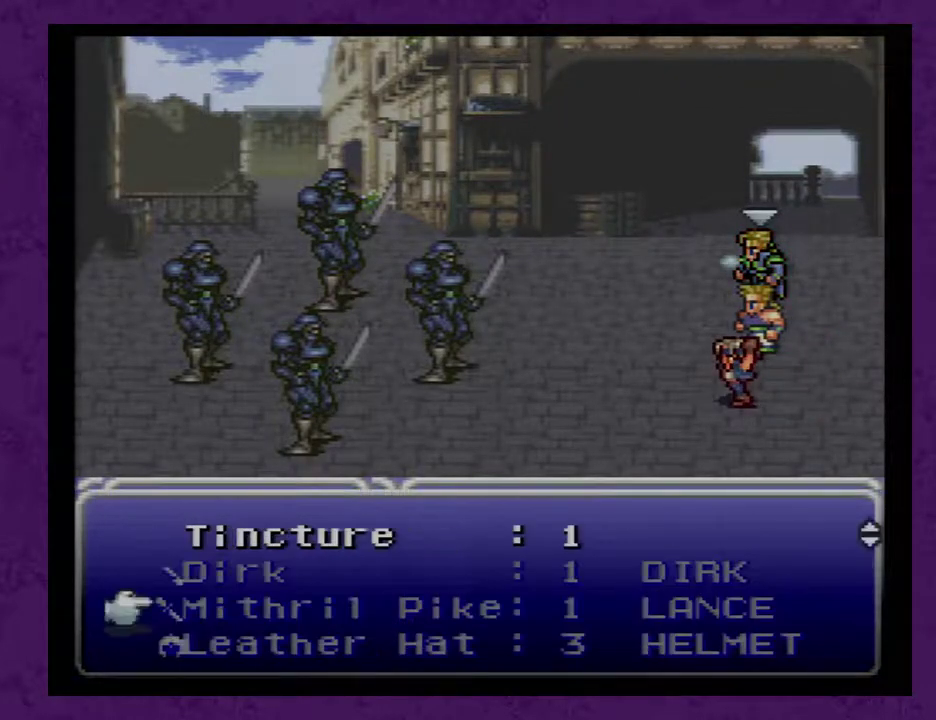
{"buttons": ["DPAD_UP"], "events": [[383, "DPAD_UP", "down"]]}
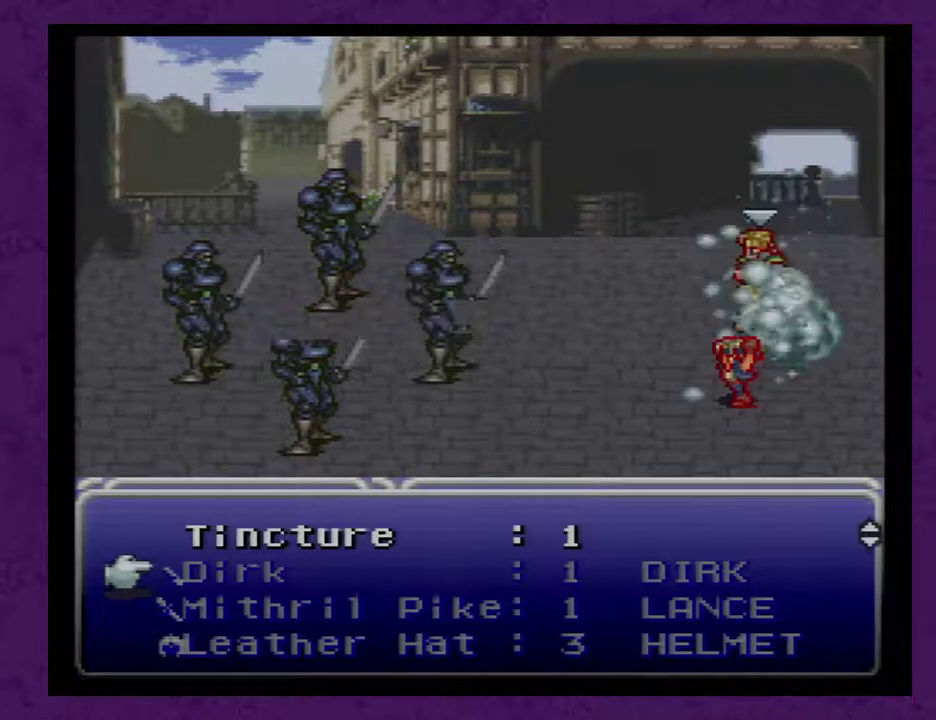
{"buttons": [], "events": [[467, "DPAD_UP", "up"]]}
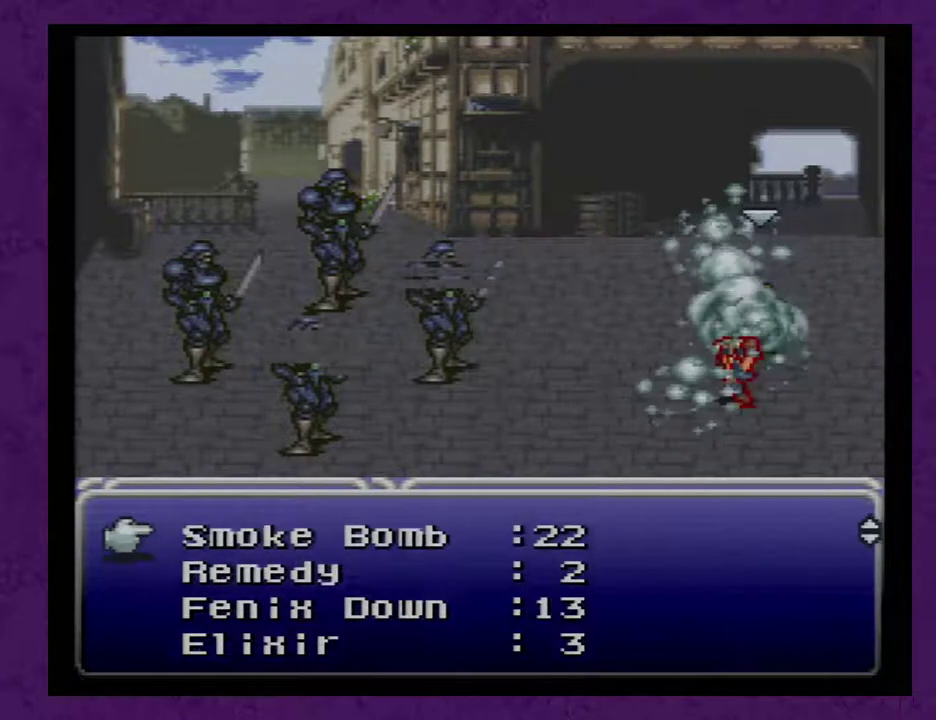
{"buttons": ["DPAD_DOWN"], "events": [[500, "DPAD_DOWN", "down"]]}
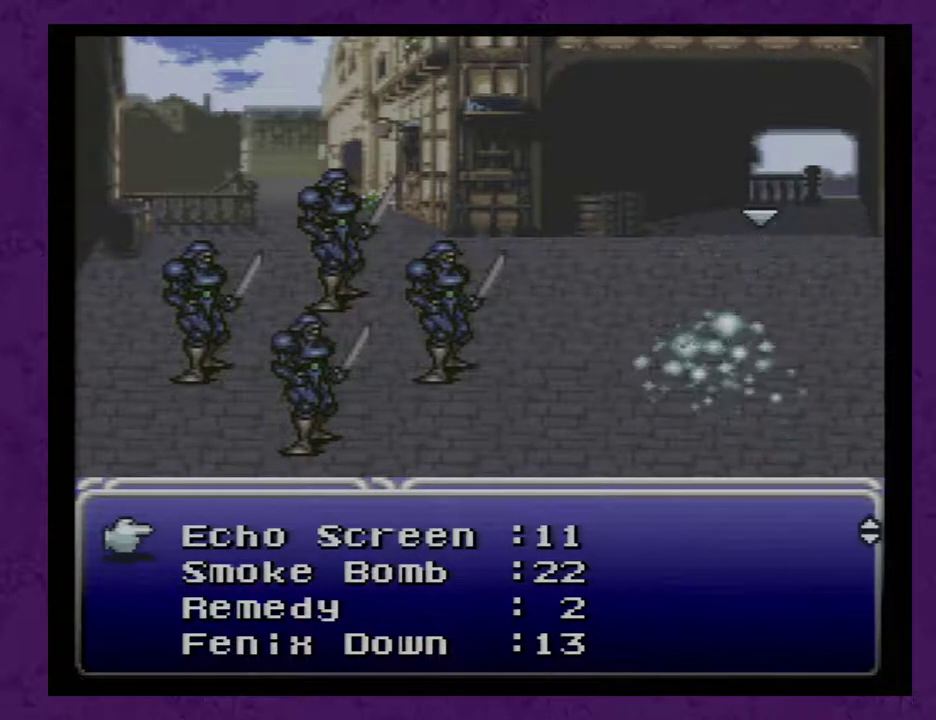
{"buttons": [], "events": [[67, "DPAD_DOWN", "up"], [433, "DPAD_UP", "down"], [500, "DPAD_UP", "up"]]}
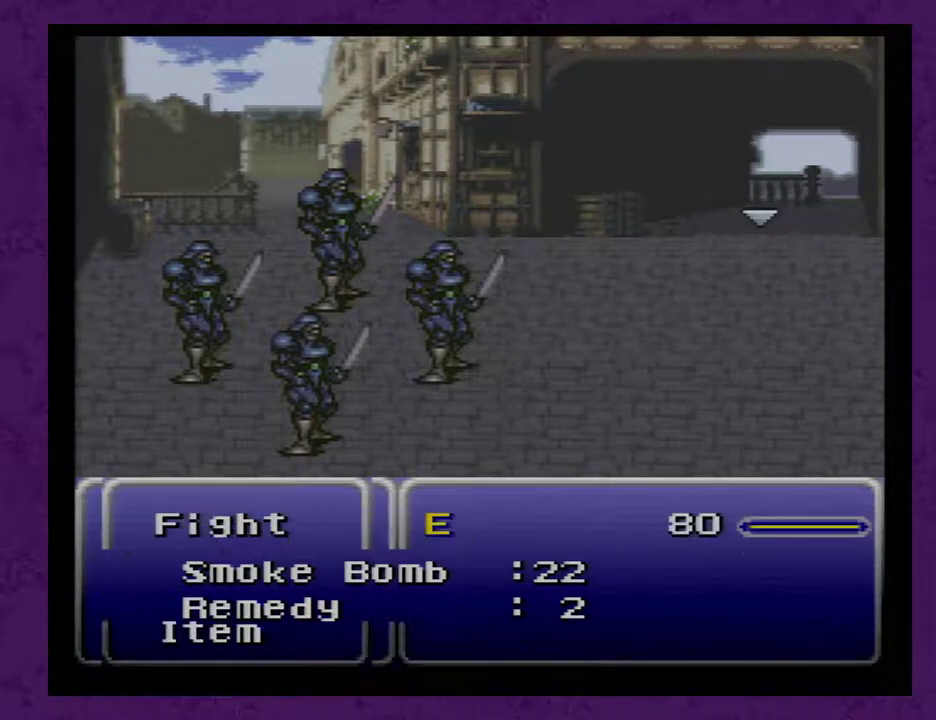
{"buttons": [], "events": []}
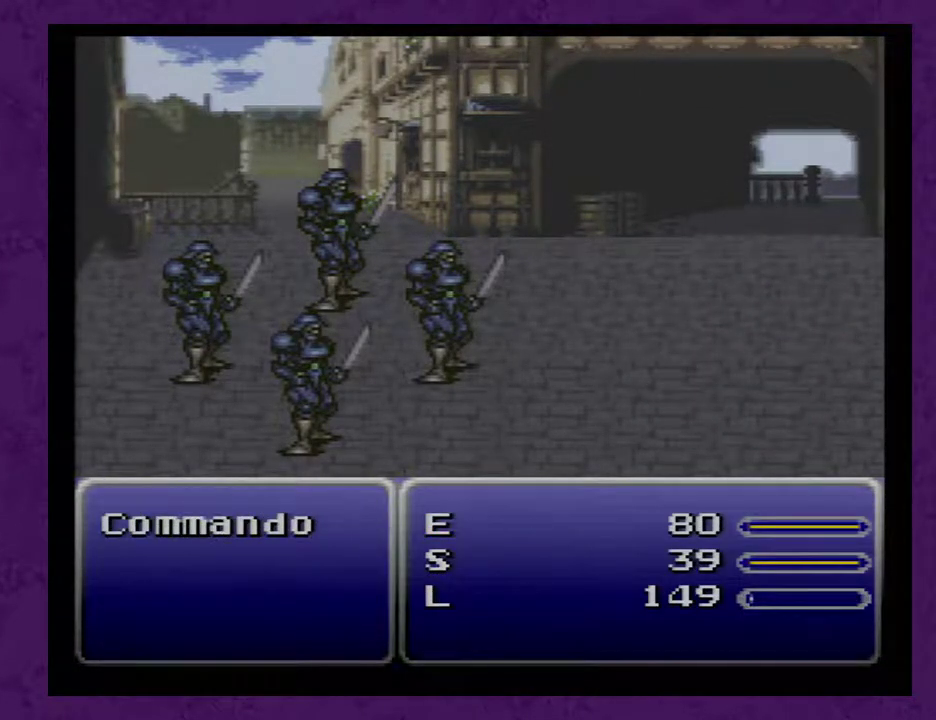
{"buttons": [], "events": []}
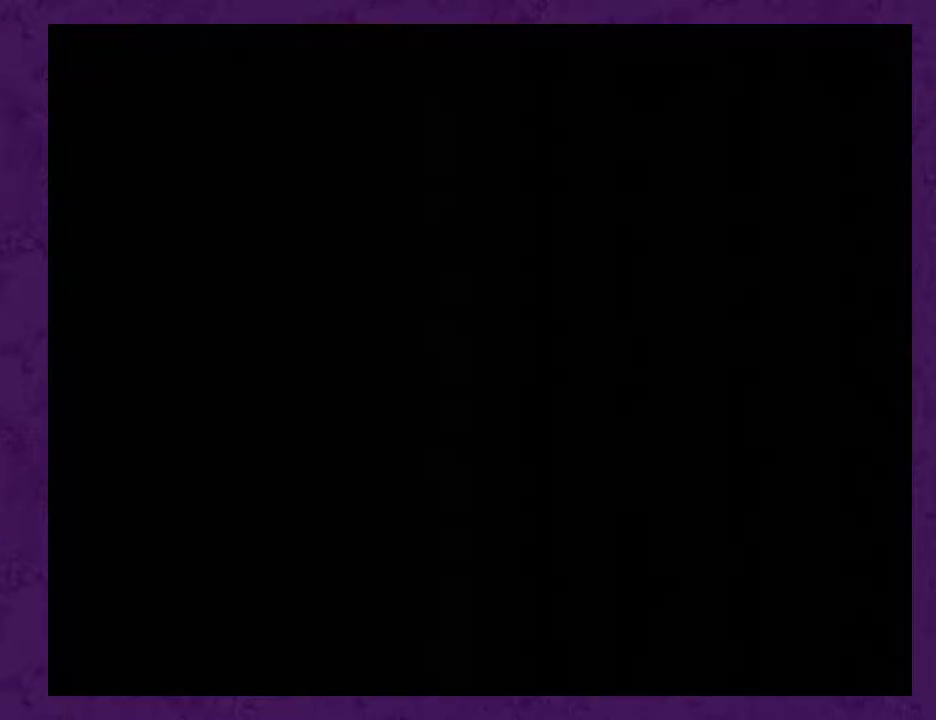
{"buttons": [], "events": []}
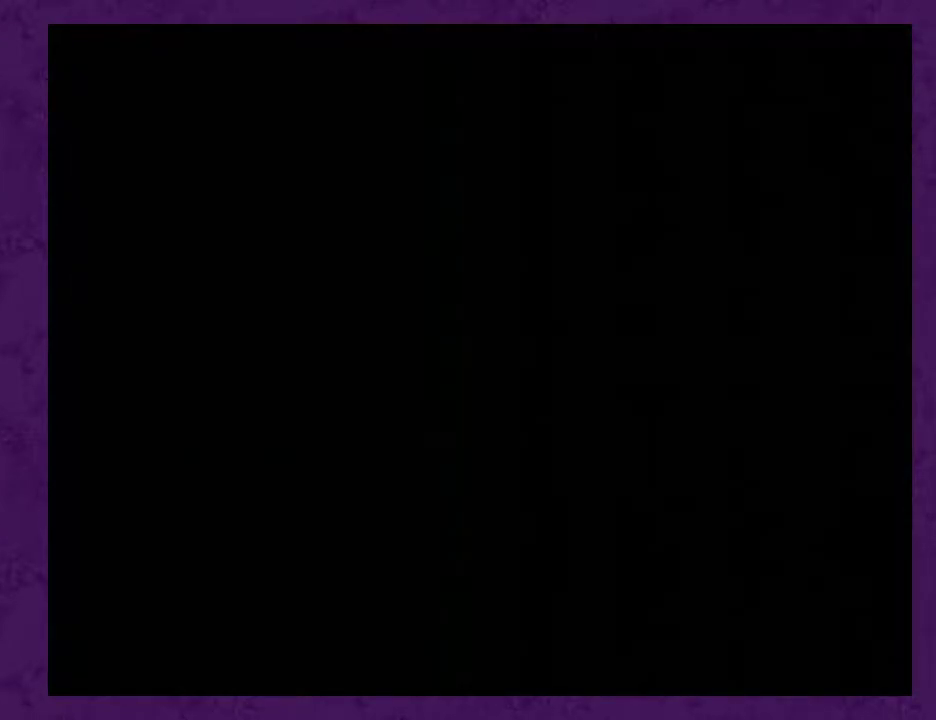
{"buttons": ["DPAD_LEFT"], "events": [[300, "DPAD_LEFT", "down"]]}
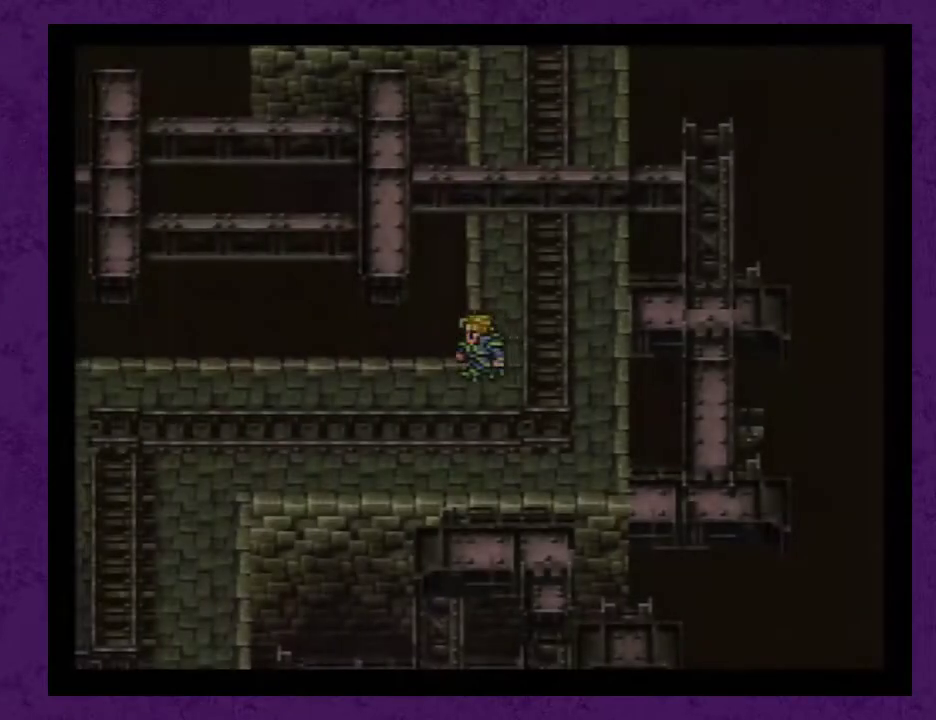
{"buttons": ["DPAD_LEFT"], "events": []}
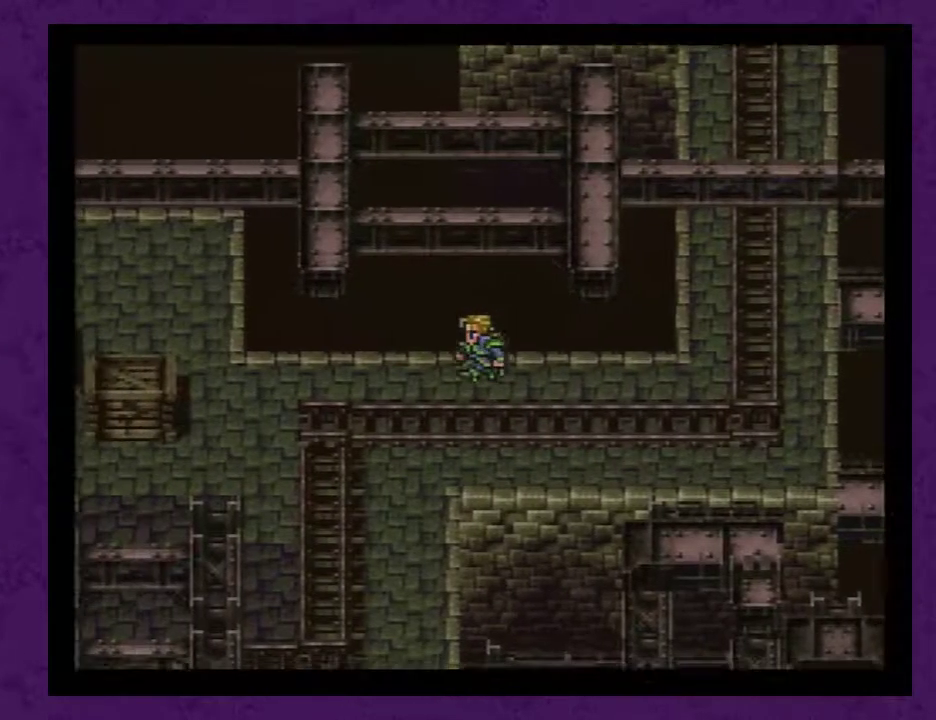
{"buttons": [], "events": [[383, "DPAD_LEFT", "up"]]}
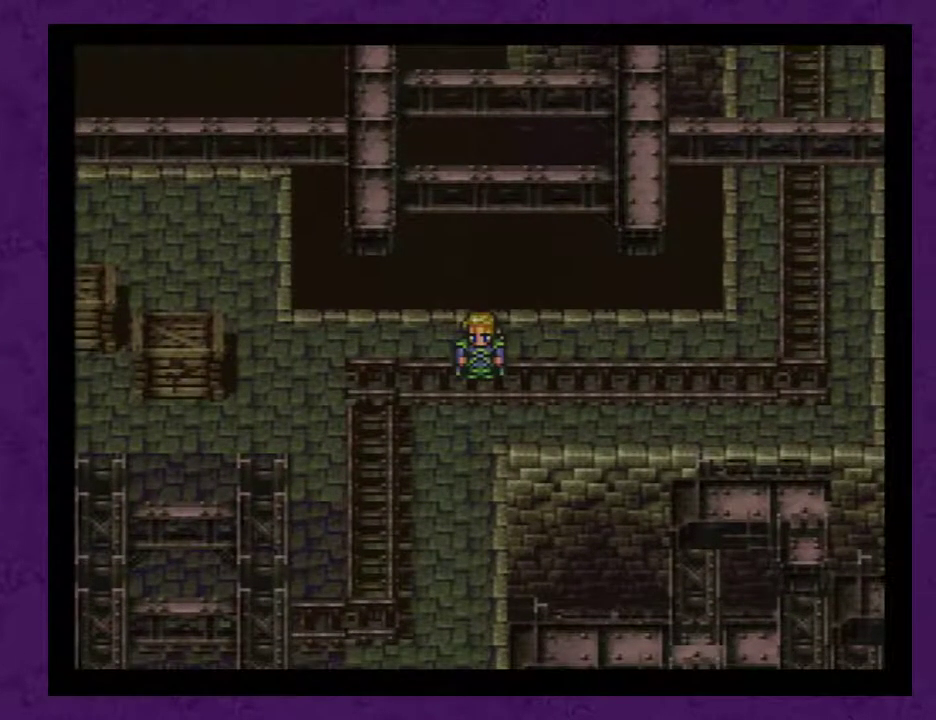
{"buttons": [], "events": [[133, "A", "down"], [200, "A", "up"], [267, "A", "down"], [317, "A", "up"], [383, "A", "down"], [450, "A", "up"]]}
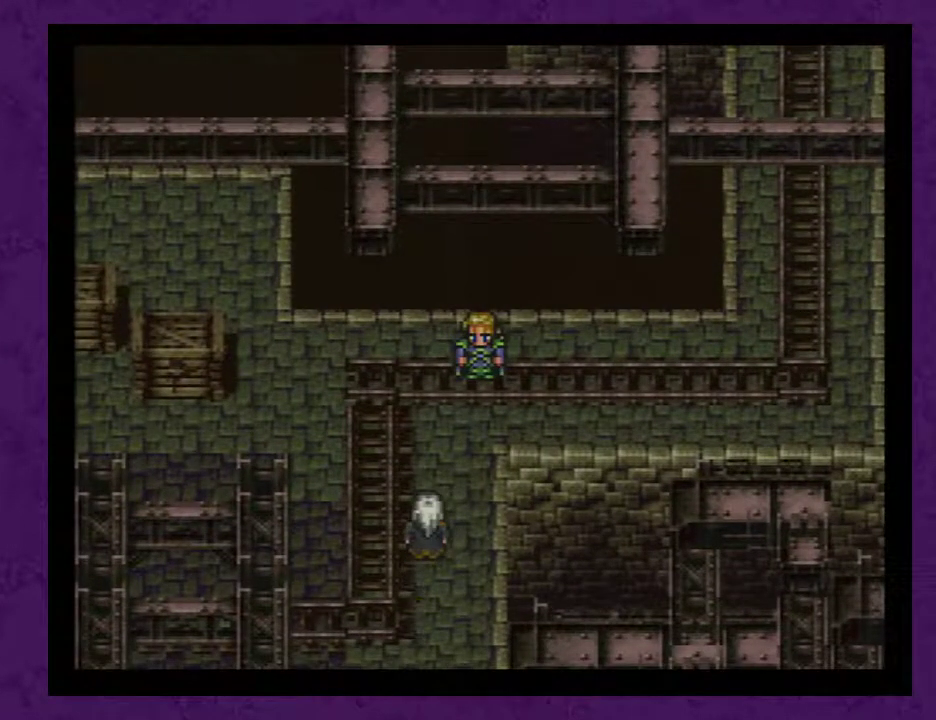
{"buttons": ["A"], "events": [[50, "A", "down"], [100, "A", "up"], [167, "A", "down"], [233, "A", "up"], [283, "A", "down"], [383, "A", "up"], [450, "A", "down"]]}
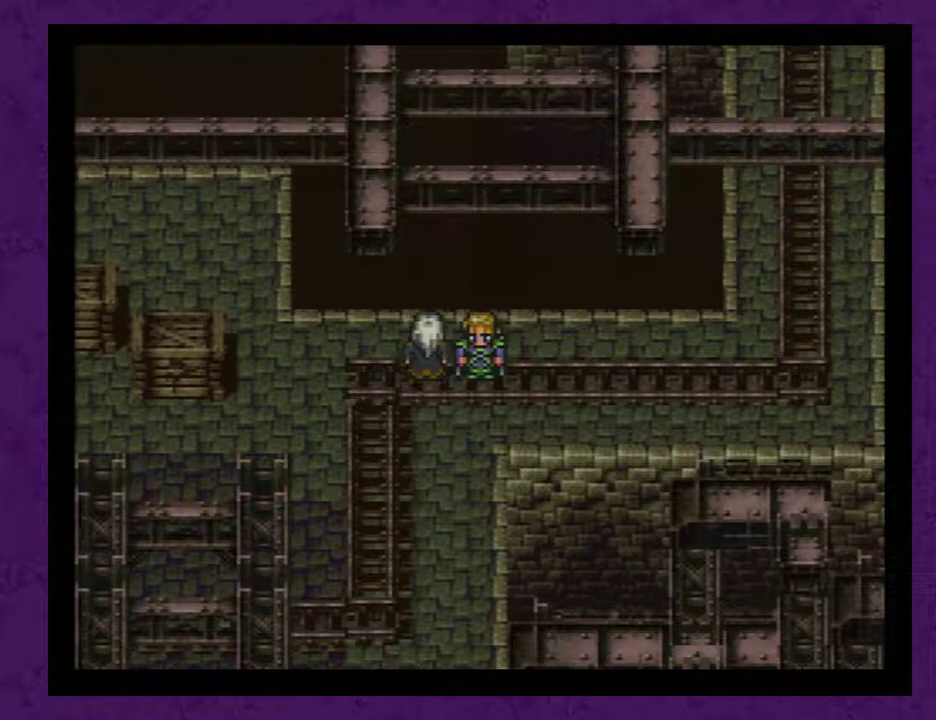
{"buttons": [], "events": [[33, "A", "up"], [100, "A", "down"], [200, "A", "up"], [250, "A", "down"], [317, "A", "up"], [417, "A", "down"], [483, "A", "up"]]}
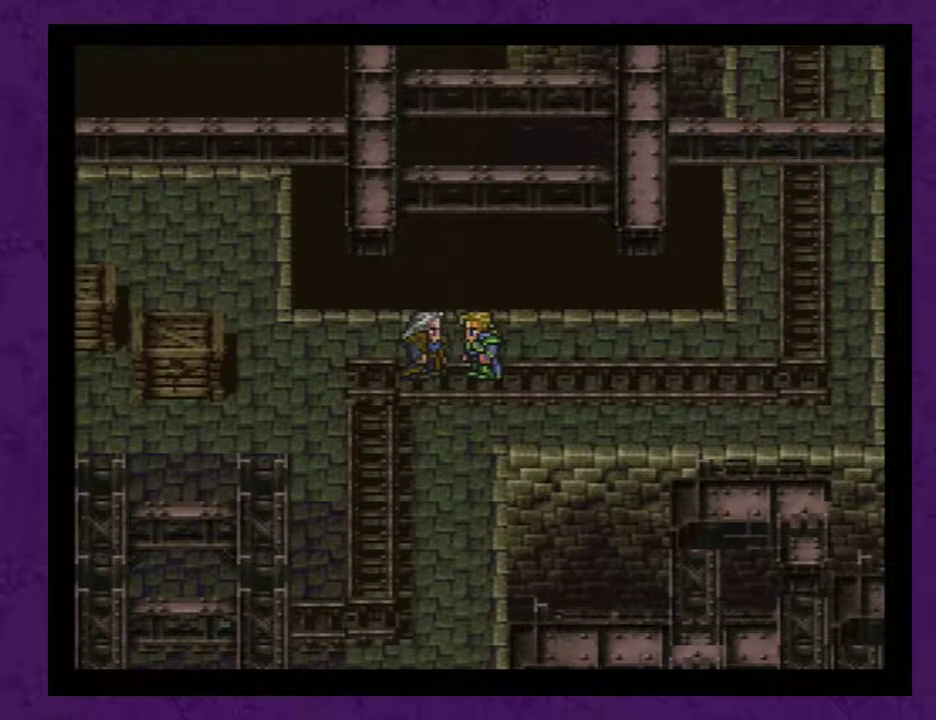
{"buttons": ["A"], "events": [[67, "A", "down"], [133, "A", "up"], [233, "A", "down"], [283, "A", "up"], [350, "A", "down"], [450, "A", "up"], [500, "A", "down"]]}
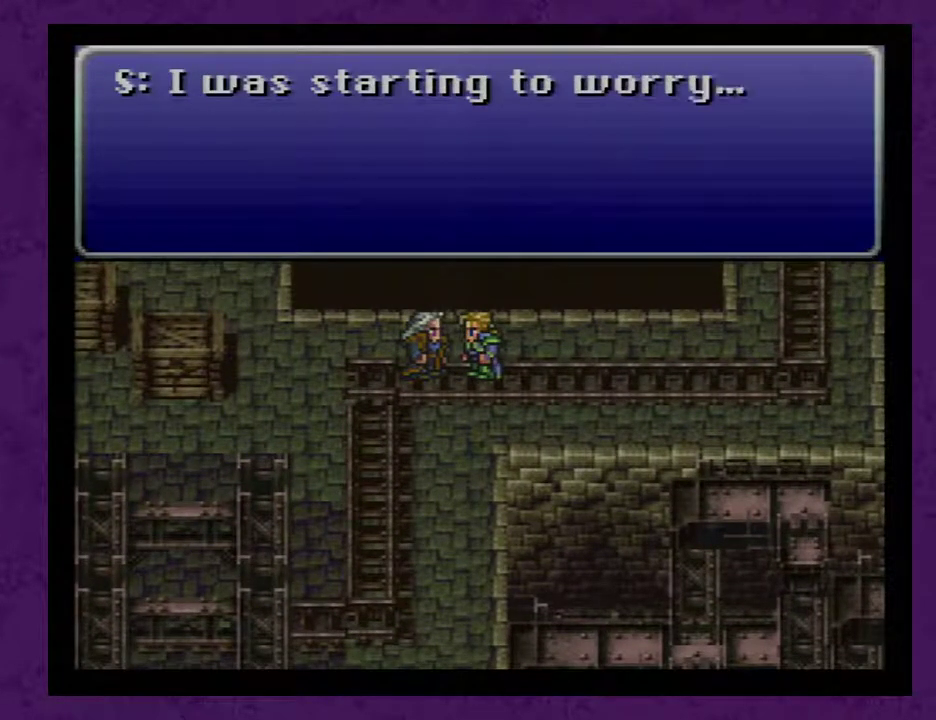
{"buttons": ["A"], "events": [[100, "A", "up"], [200, "A", "down"], [250, "A", "up"], [317, "A", "down"], [417, "A", "up"], [500, "A", "down"]]}
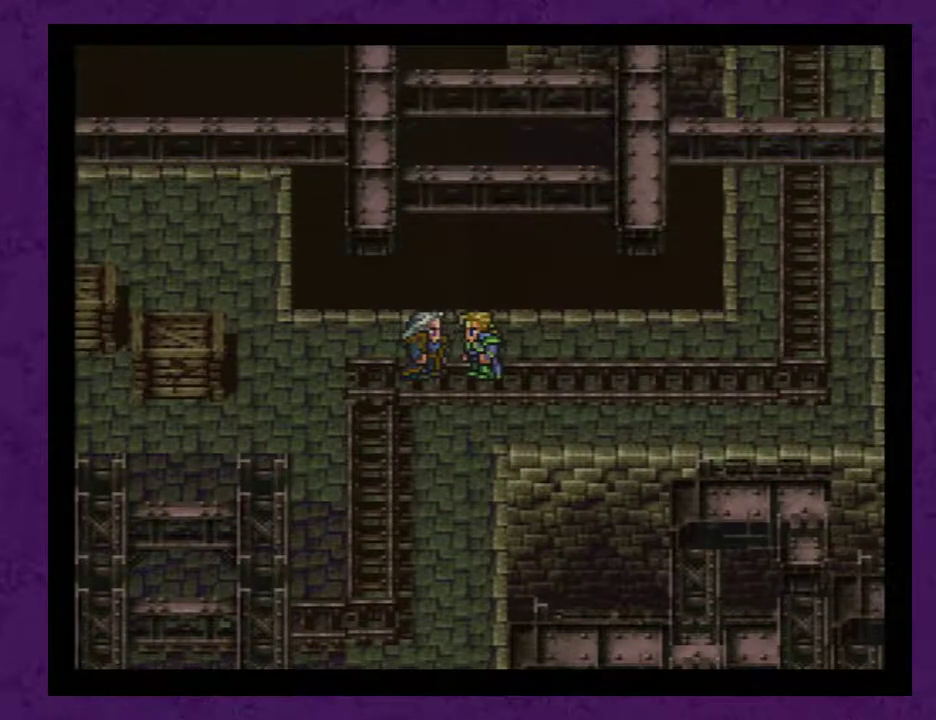
{"buttons": [], "events": [[67, "A", "up"], [150, "A", "down"], [217, "A", "up"], [283, "A", "down"], [367, "A", "up"], [433, "A", "down"], [500, "A", "up"]]}
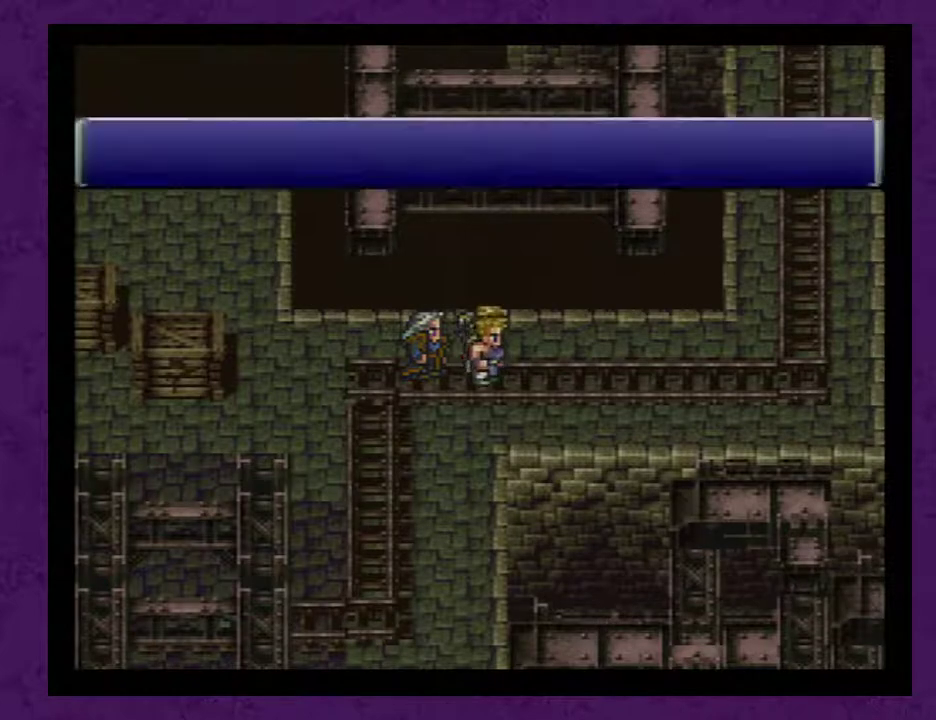
{"buttons": [], "events": [[83, "A", "down"], [150, "A", "up"], [250, "A", "down"], [333, "A", "up"], [400, "A", "down"], [500, "A", "up"]]}
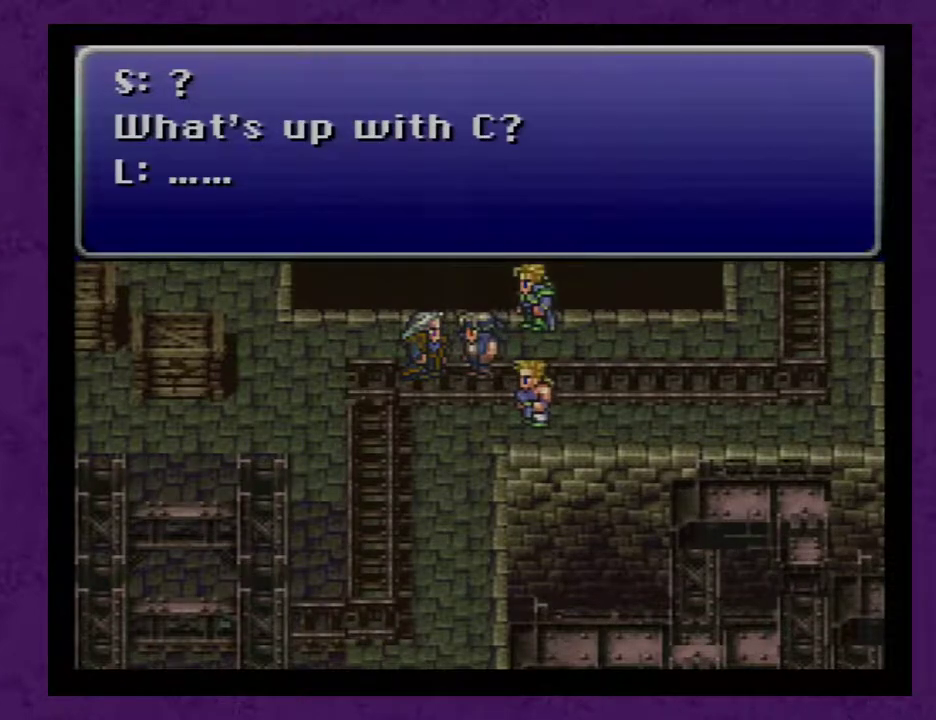
{"buttons": [], "events": [[50, "A", "down"], [150, "A", "up"], [233, "A", "down"], [300, "A", "up"], [367, "A", "down"], [483, "A", "up"]]}
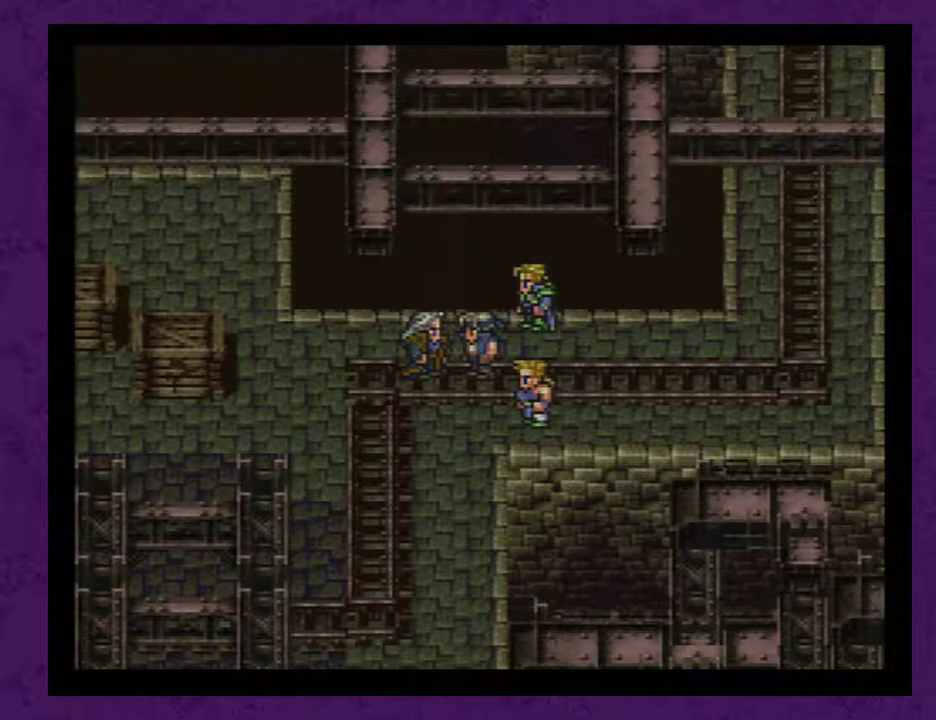
{"buttons": [], "events": [[50, "A", "down"], [117, "A", "up"], [200, "A", "down"], [267, "A", "up"], [383, "A", "down"], [450, "A", "up"]]}
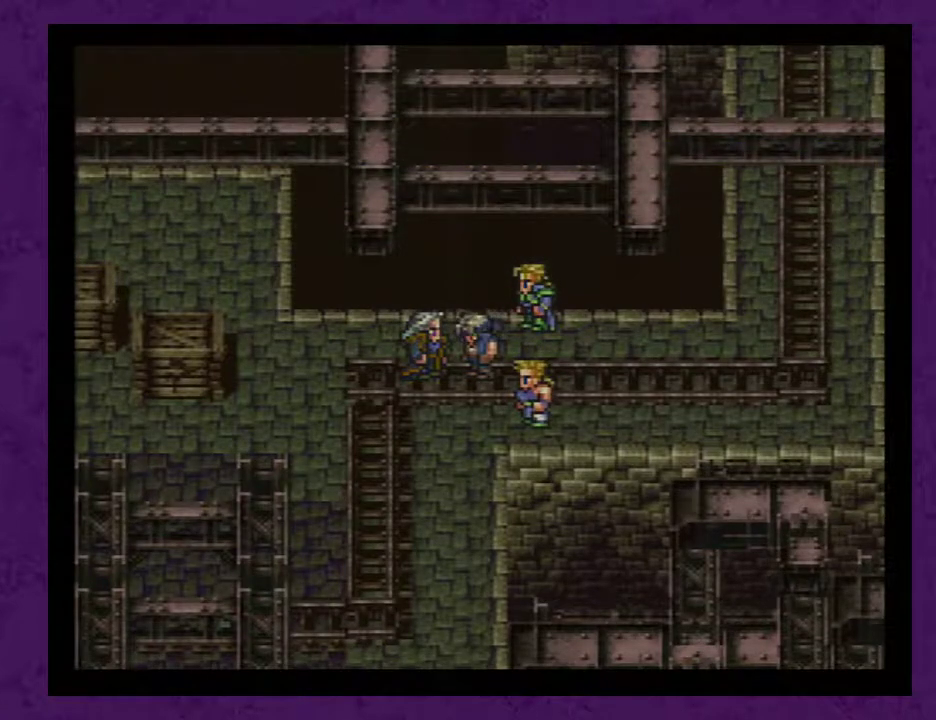
{"buttons": ["A"], "events": [[17, "A", "down"], [100, "A", "up"], [167, "A", "down"], [267, "A", "up"], [350, "A", "down"], [417, "A", "up"], [483, "A", "down"]]}